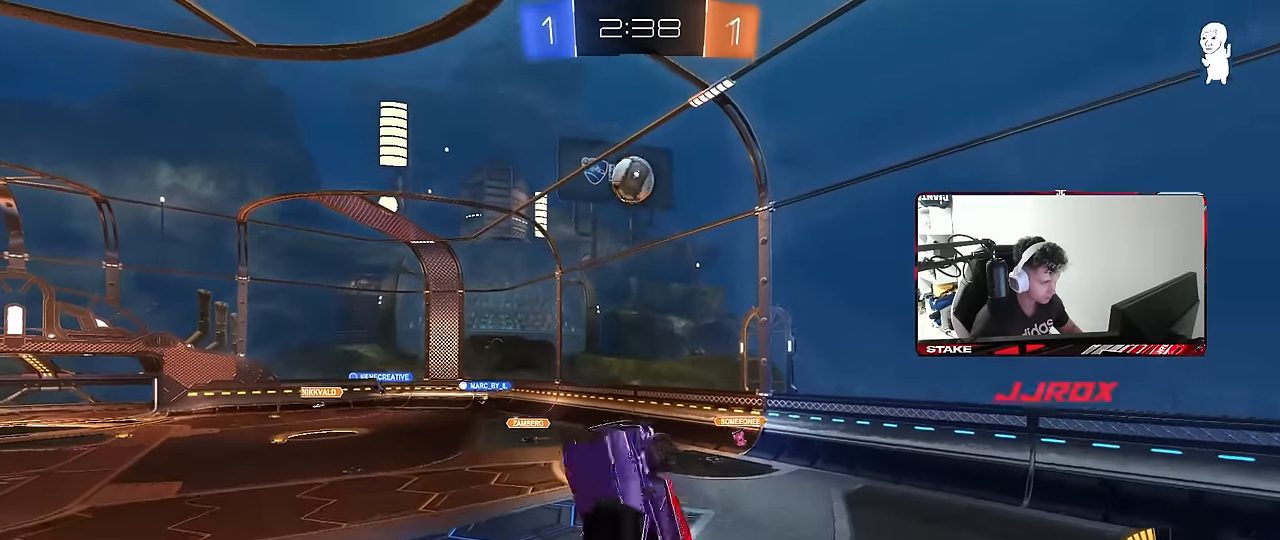
Gameplay with keyboard and mouse; each line is a JSON object with the keys and mouse buttons held at the frame after it. "events" lists presses ("down") and releases ("up") of "1", "2", "3", "4", "5", "a", "alt", "c", "caps_lock", "ctrl", "d", "e", "f", "g", "q", "r", "s", "shift", "space", "t", "tab", "v", "w", "x", "z", "mouse_left", "mouse_wheel" and "mouse_right" between this image and that frame as [ms after this image, input, new state], when the widget could be followed in between. "mouse_left", "mouse_wheel", "mouse_right" = the "left", "wheel", "right" buttons of the "mouse" list. No other keys are recorded. "wheel" means that the mouse wheel is clicked or scrolled. "mouse_move" is the direction in which the mouse moves at that frame (one of eight, or "still"), when it could be read.
{"keys": ["a", "shift", "w"], "mouse": [], "mouse_move": "still", "events": [[167, "w", "up"], [350, "mouse_left", "up"], [400, "w", "down"]]}
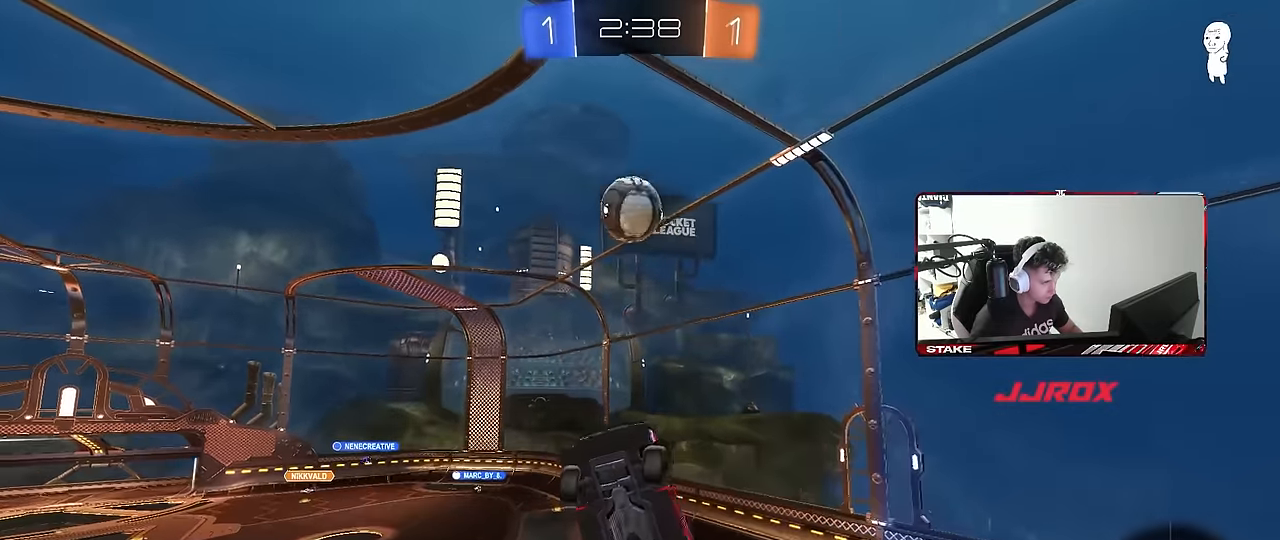
{"keys": ["a", "shift", "w"], "mouse": ["left"], "mouse_move": "still", "events": [[50, "shift", "up"], [150, "mouse_left", "down"], [150, "shift", "down"], [367, "w", "up"], [467, "w", "down"]]}
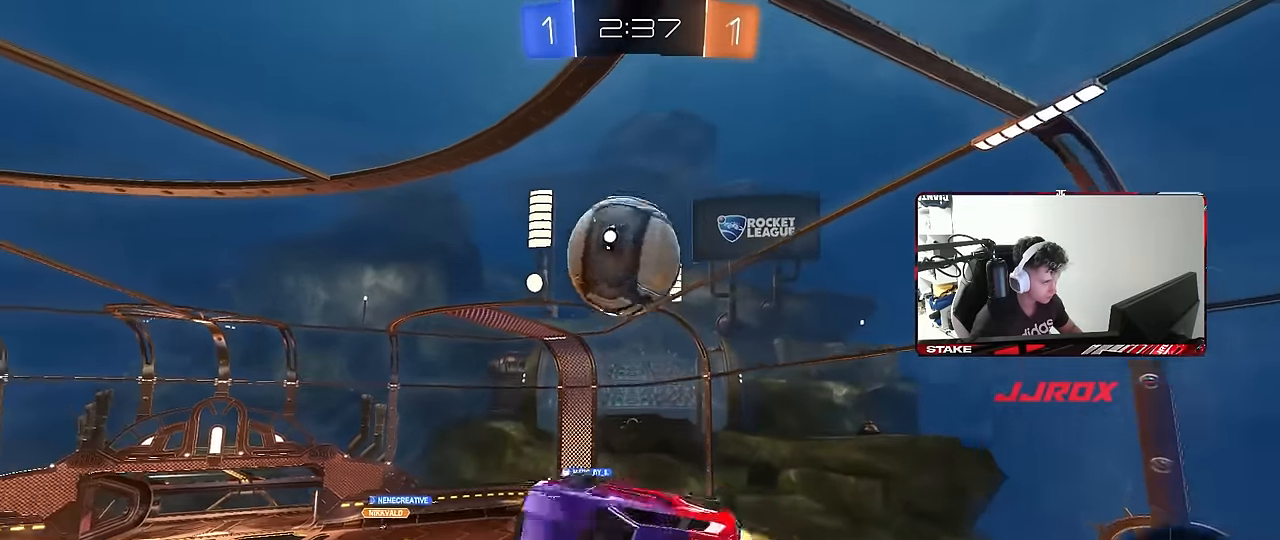
{"keys": ["a", "shift", "w"], "mouse": ["left"], "mouse_move": "still", "events": [[67, "mouse_left", "up"], [100, "mouse_left", "down"], [100, "shift", "up"], [150, "d", "down"], [200, "mouse_left", "up"], [250, "a", "up"], [250, "mouse_left", "down"], [300, "a", "down"], [300, "d", "up"], [300, "shift", "down"], [384, "w", "up"], [484, "w", "down"]]}
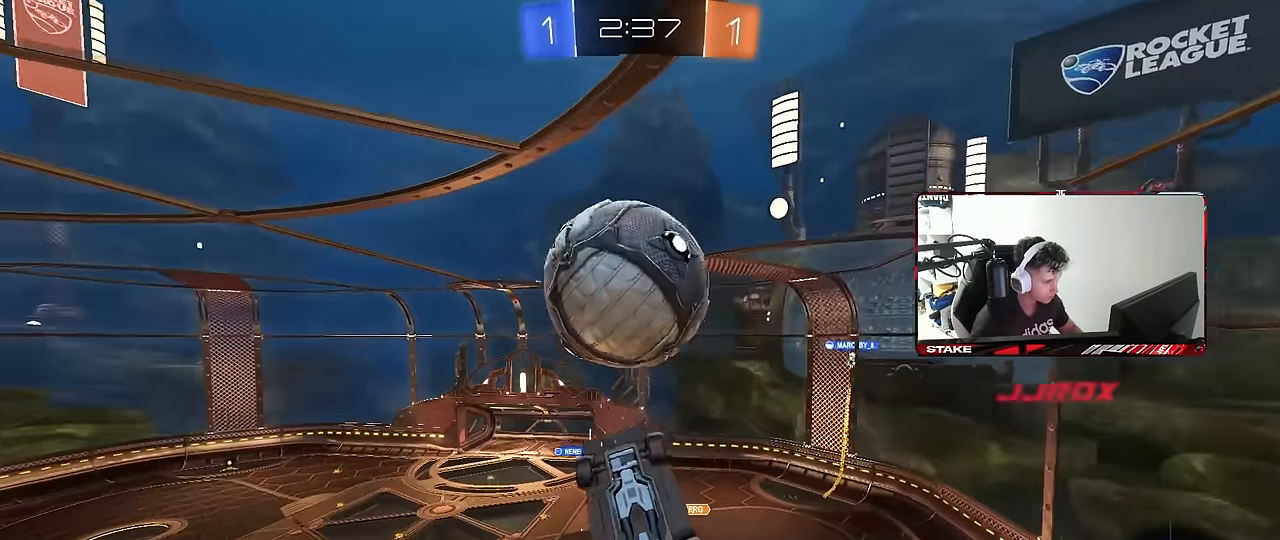
{"keys": ["d"], "mouse": ["left"], "mouse_move": "still", "events": [[117, "w", "up"], [167, "d", "down"], [167, "s", "down"], [217, "shift", "up"], [267, "a", "up"], [350, "a", "down"], [350, "shift", "down"], [450, "a", "up"], [500, "s", "up"], [500, "shift", "up"]]}
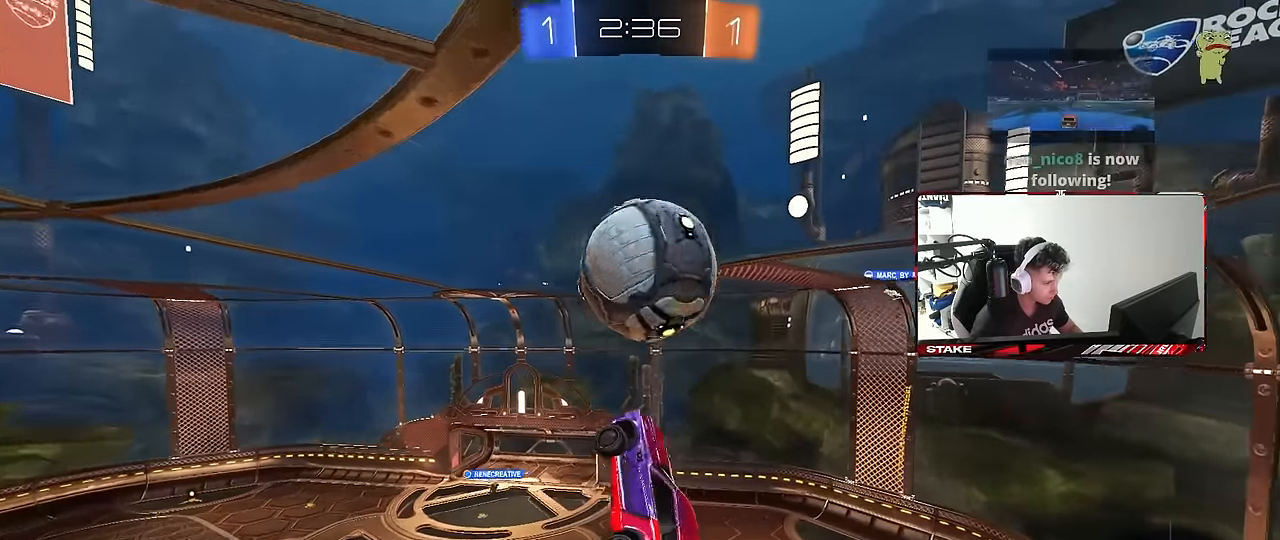
{"keys": ["d"], "mouse": ["left"], "mouse_move": "still", "events": [[50, "d", "up"], [84, "a", "down"], [84, "d", "down"], [84, "w", "down"], [134, "a", "up"], [234, "d", "up"], [234, "w", "up"], [317, "a", "down"], [367, "d", "down"], [367, "w", "down"], [417, "a", "up"], [467, "w", "up"]]}
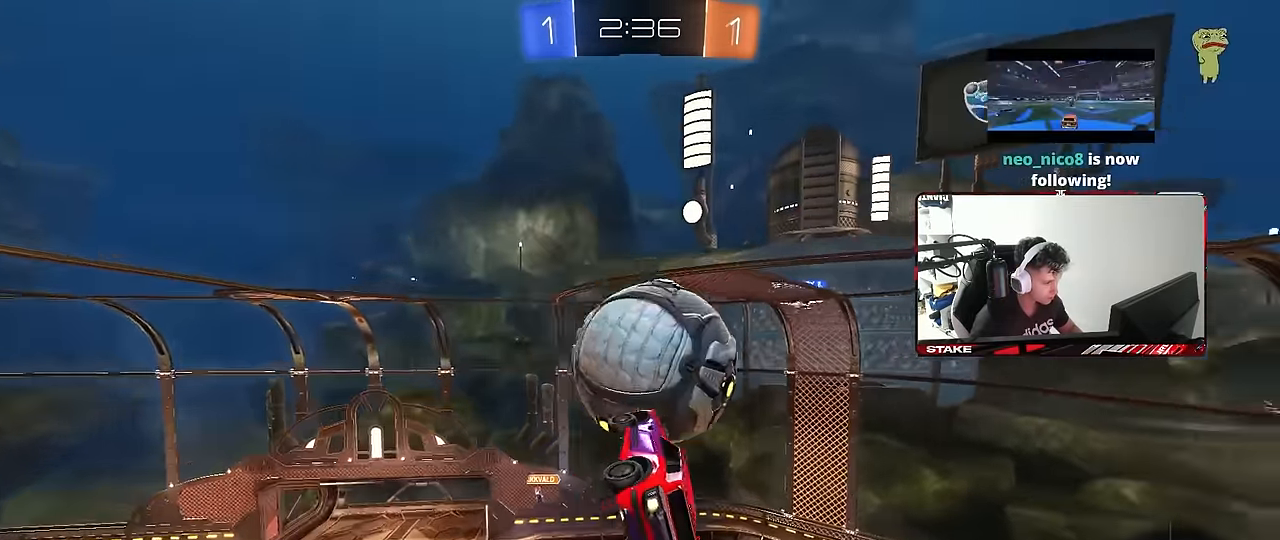
{"keys": ["a"], "mouse": [], "mouse_move": "still", "events": [[17, "d", "up"], [67, "d", "down"], [67, "shift", "down"], [117, "mouse_left", "up"], [150, "s", "down"], [334, "s", "up"], [384, "d", "up"], [434, "a", "down"], [434, "shift", "up"]]}
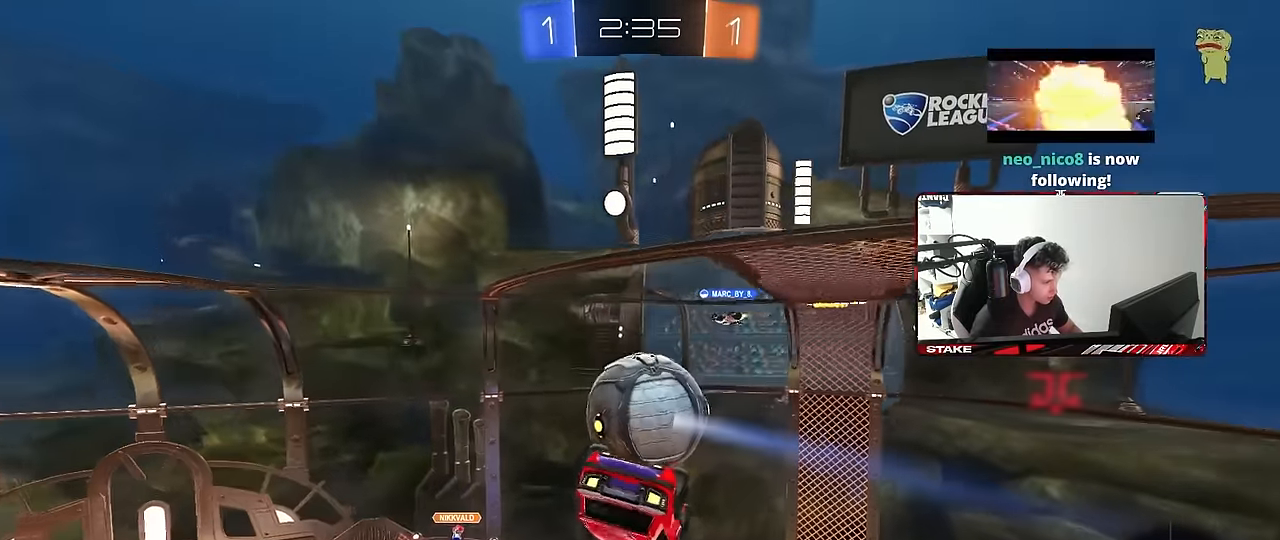
{"keys": [], "mouse": [], "mouse_move": "still", "events": [[34, "a", "up"], [167, "d", "down"], [217, "s", "down"], [267, "shift", "down"], [350, "d", "up"], [350, "shift", "up"], [400, "s", "up"]]}
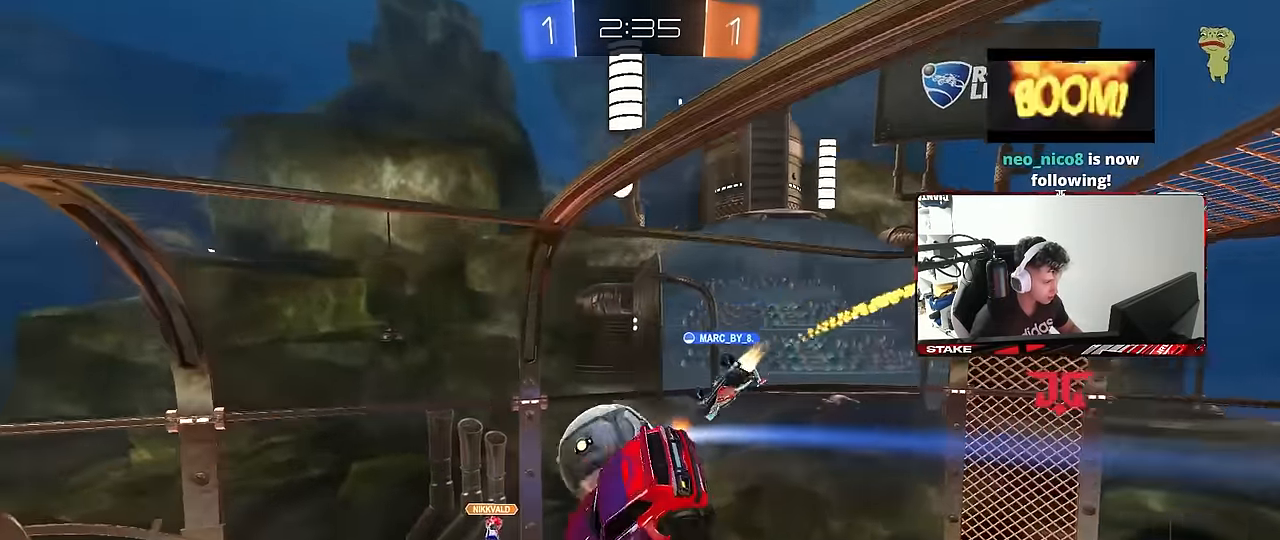
{"keys": ["a", "shift"], "mouse": [], "mouse_move": "still", "events": [[367, "a", "down"], [417, "shift", "down"]]}
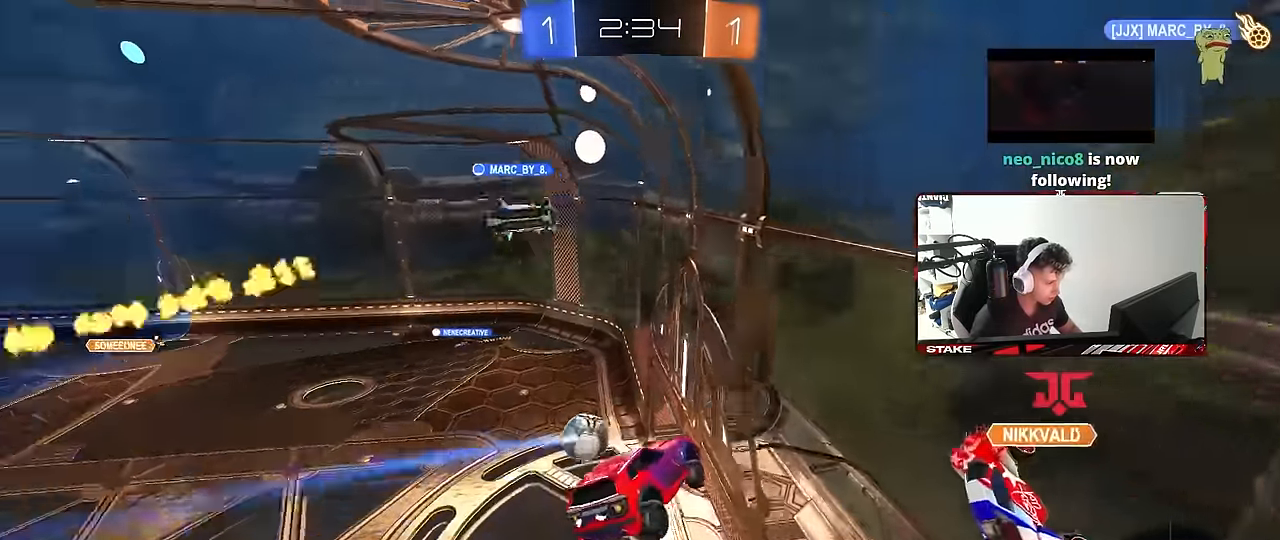
{"keys": ["s"], "mouse": ["right"], "mouse_move": "down-left", "events": [[117, "shift", "up"], [300, "w", "down"], [384, "mouse_right", "down"], [384, "w", "up"], [434, "a", "up"], [484, "s", "down"]]}
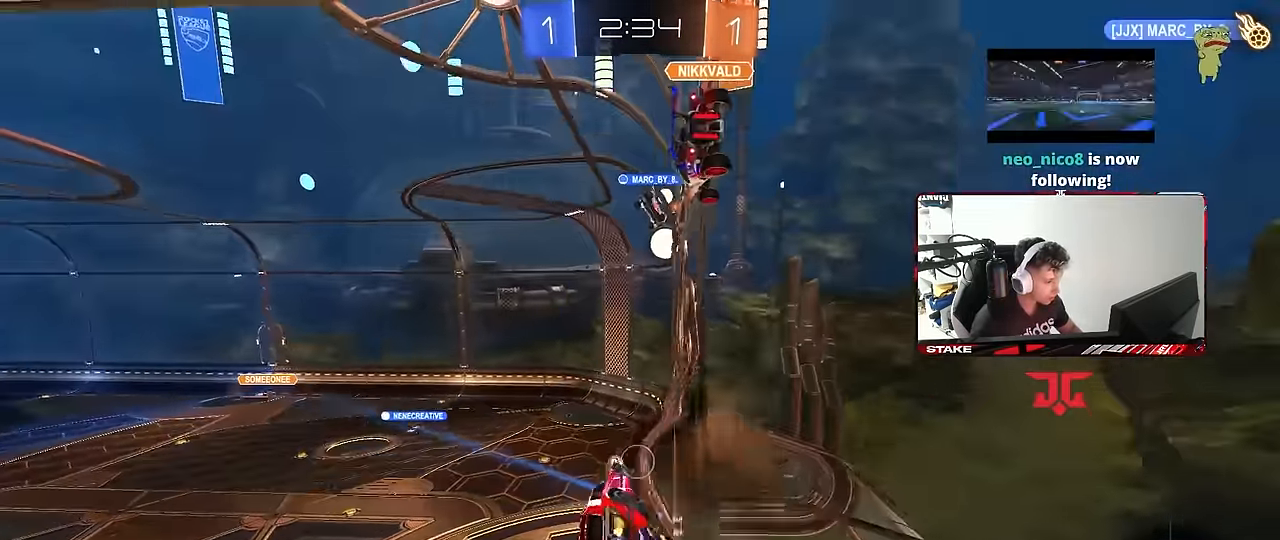
{"keys": ["space"], "mouse": [], "mouse_move": "up", "events": [[34, "d", "down"], [84, "shift", "down"], [117, "mouse_right", "up"], [167, "s", "up"], [317, "shift", "up"], [400, "d", "up"], [450, "space", "down"]]}
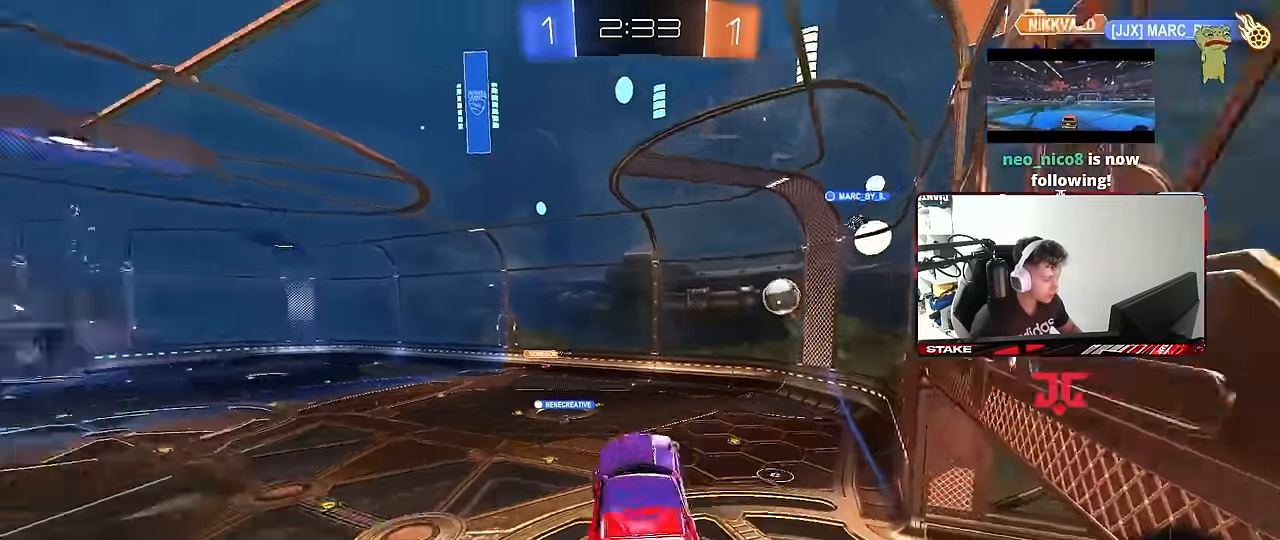
{"keys": ["w"], "mouse": [], "mouse_move": "still", "events": [[134, "a", "down"], [134, "space", "up"], [184, "a", "up"], [317, "w", "down"]]}
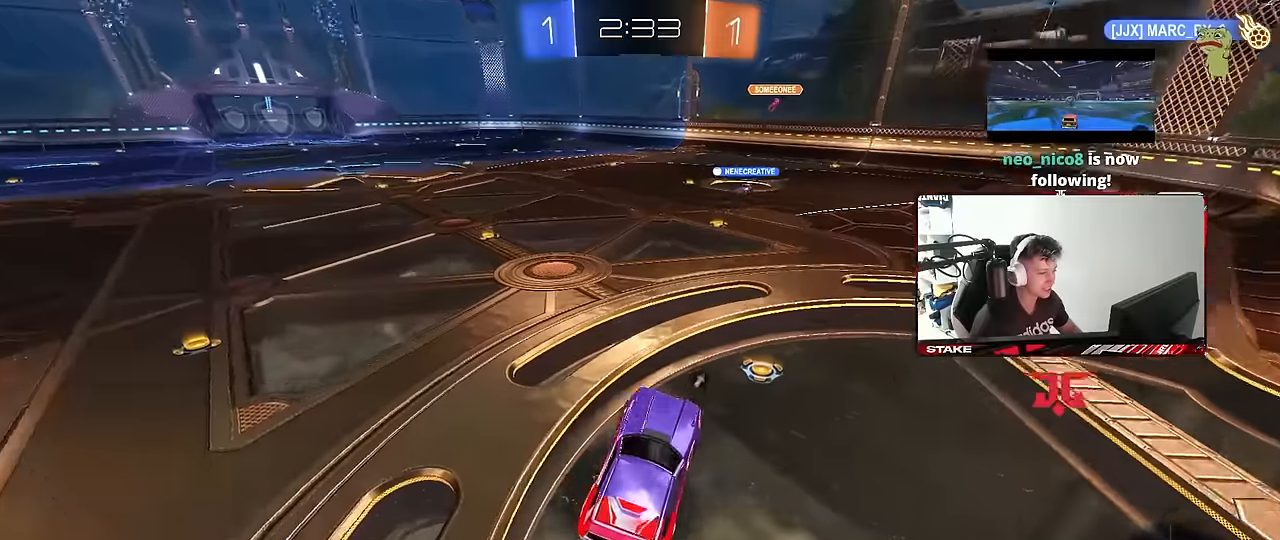
{"keys": ["w"], "mouse": ["left", "right"], "mouse_move": "still", "events": [[67, "mouse_left", "down"], [67, "mouse_right", "down"], [150, "d", "down"], [150, "mouse_right", "up"], [300, "d", "up"], [484, "mouse_right", "down"]]}
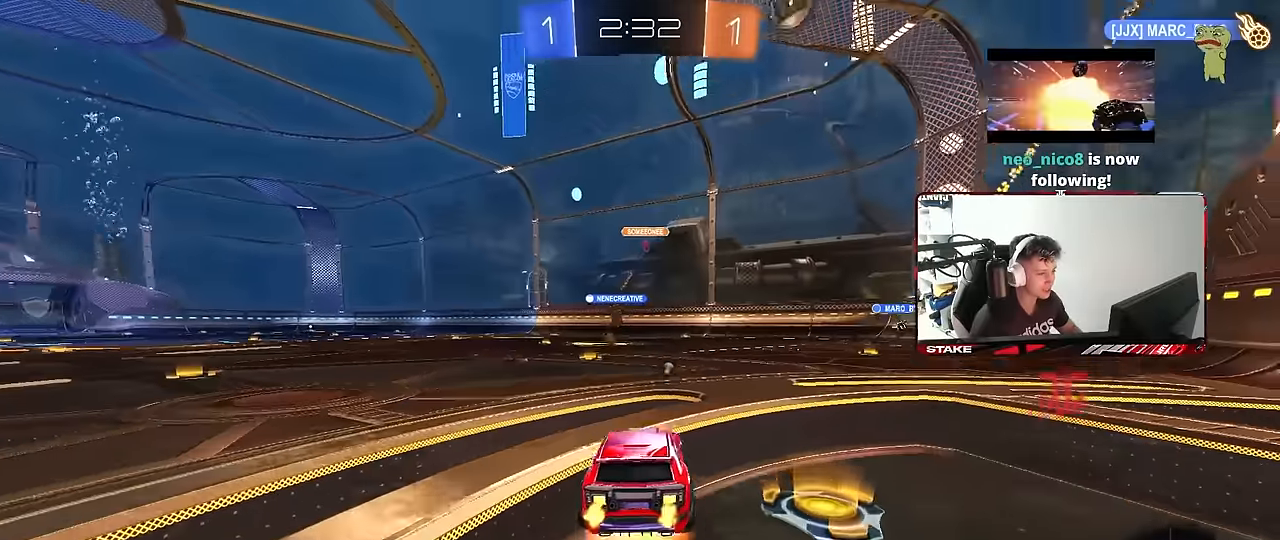
{"keys": ["a", "s", "shift"], "mouse": [], "mouse_move": "up", "events": [[84, "a", "down"], [84, "mouse_right", "up"], [84, "shift", "down"], [117, "mouse_right", "down"], [167, "s", "down"], [167, "w", "up"], [217, "space", "down"], [317, "mouse_right", "up"], [350, "mouse_left", "up"], [400, "space", "up"]]}
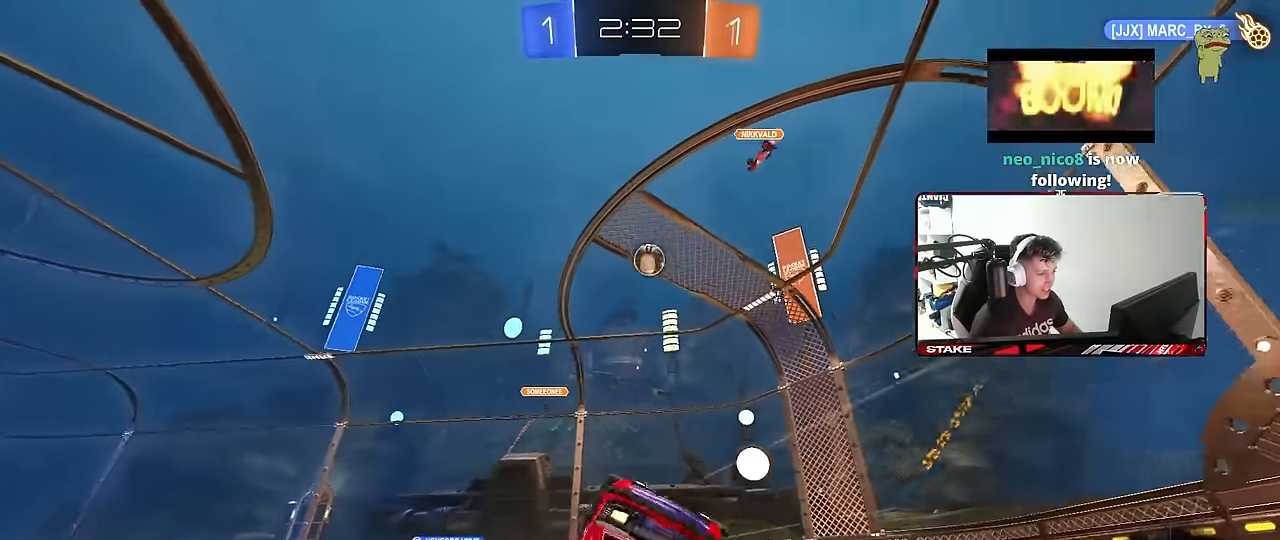
{"keys": [], "mouse": [], "mouse_move": "still", "events": [[50, "s", "up"], [134, "s", "down"], [284, "s", "up"], [367, "shift", "up"], [467, "a", "up"]]}
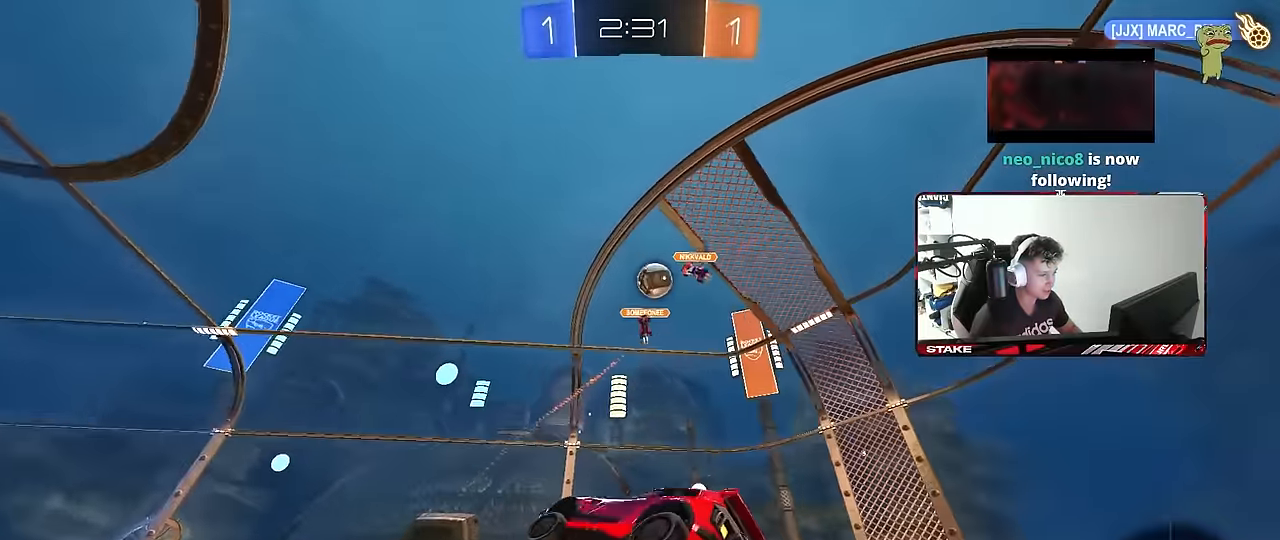
{"keys": ["w"], "mouse": ["left"], "mouse_move": "still", "events": [[17, "w", "down"], [100, "a", "down"], [334, "a", "up"], [384, "mouse_left", "down"]]}
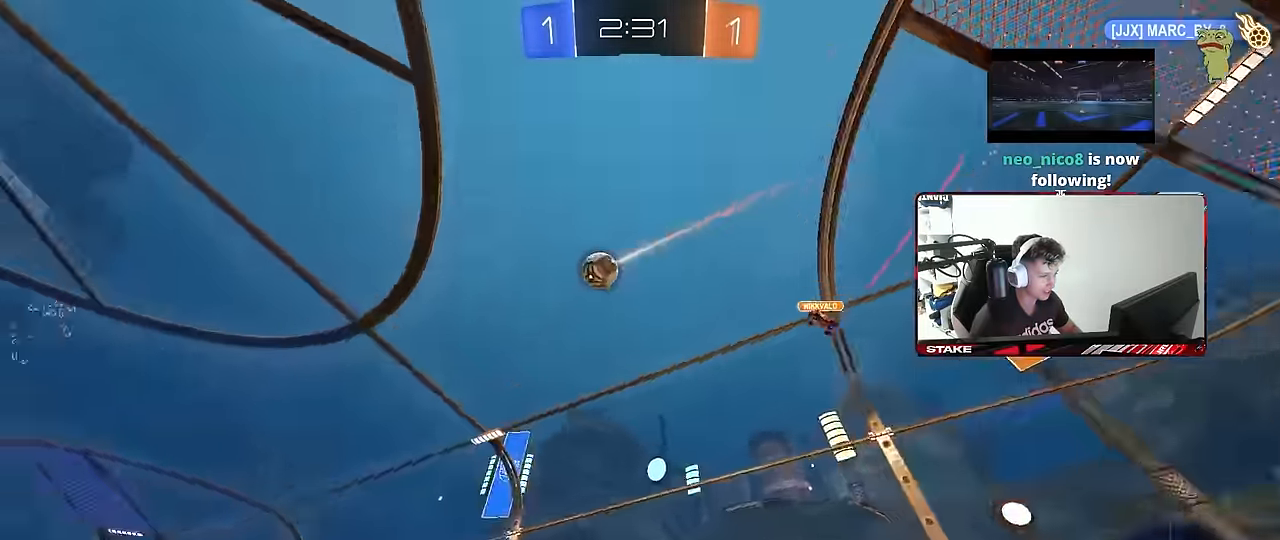
{"keys": ["a", "s", "shift"], "mouse": [], "mouse_move": "still", "events": [[34, "mouse_left", "up"], [34, "mouse_right", "down"], [34, "space", "down"], [117, "a", "down"], [117, "shift", "down"], [167, "space", "up"], [217, "s", "down"], [217, "w", "up"], [350, "mouse_right", "up"]]}
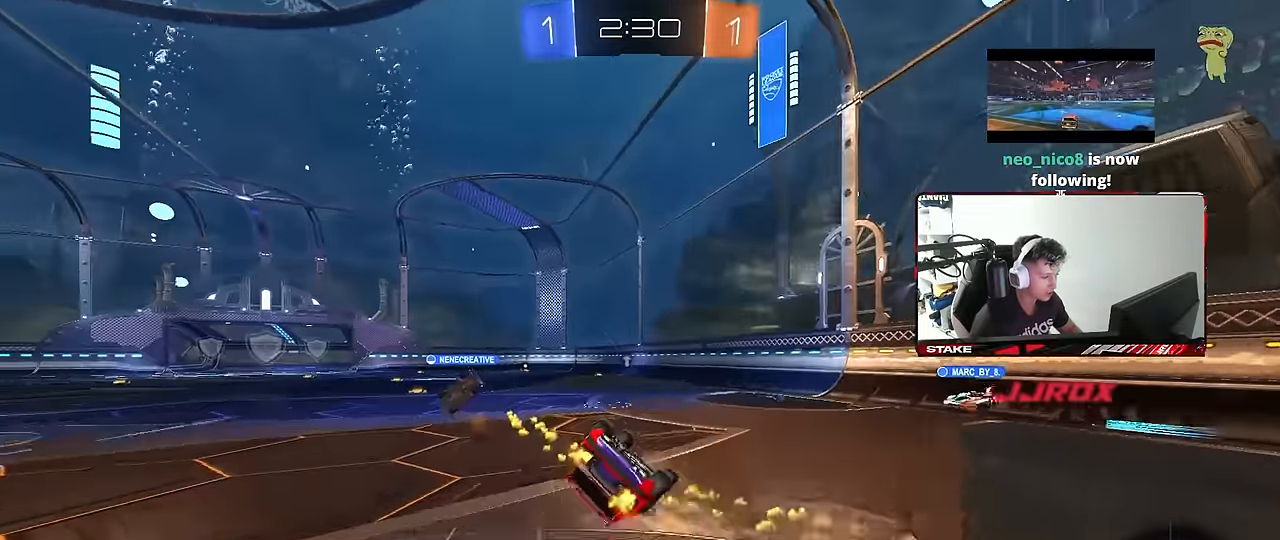
{"keys": [], "mouse": [], "mouse_move": "still", "events": [[50, "space", "down"], [84, "s", "up"], [184, "space", "up"], [234, "s", "down"], [417, "shift", "up"], [467, "a", "up"], [467, "s", "up"]]}
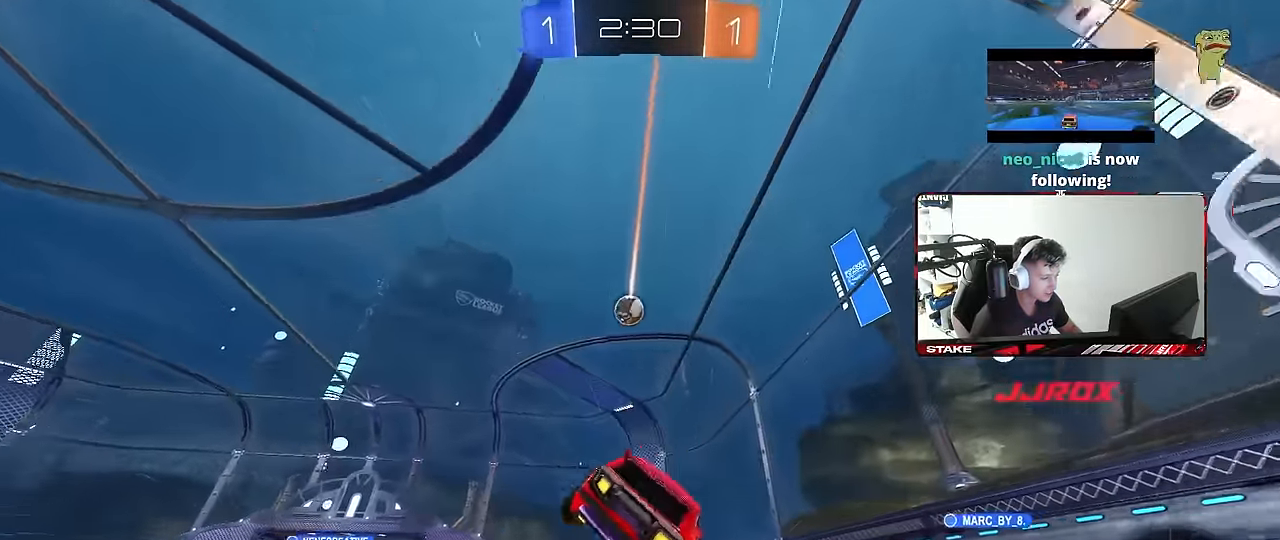
{"keys": ["w"], "mouse": [], "mouse_move": "still", "events": [[150, "w", "down"], [200, "a", "down"], [350, "a", "up"]]}
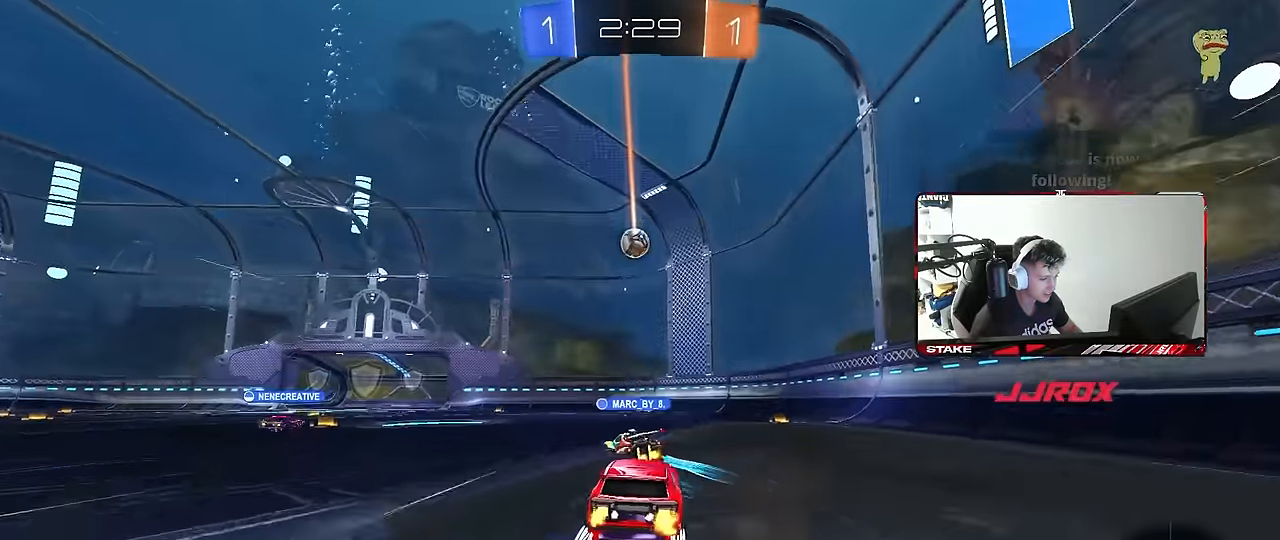
{"keys": ["w"], "mouse": [], "mouse_move": "still", "events": [[217, "a", "down"], [267, "a", "up"]]}
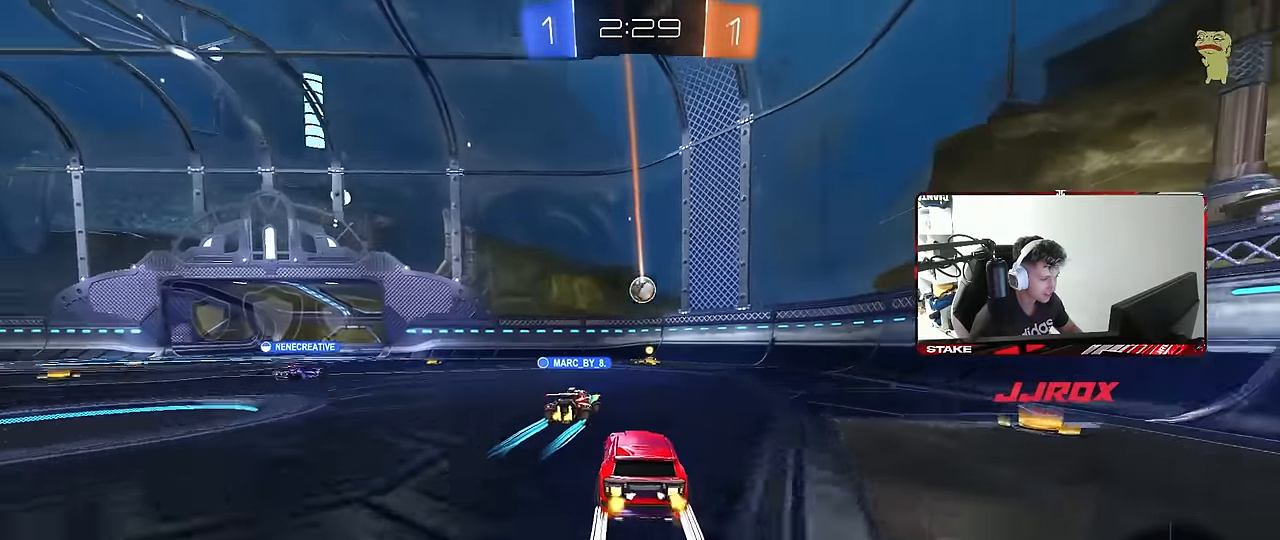
{"keys": ["w"], "mouse": [], "mouse_move": "still", "events": [[100, "a", "down"], [134, "shift", "down"], [234, "shift", "up"], [467, "a", "up"]]}
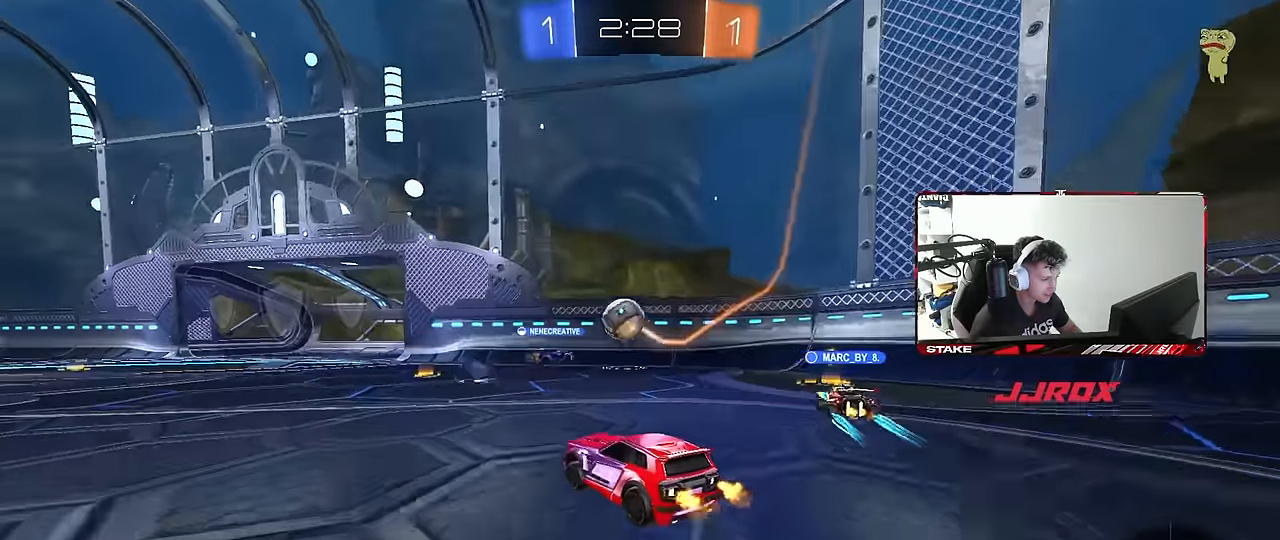
{"keys": [], "mouse": [], "mouse_move": "still", "events": [[200, "a", "down"], [334, "w", "up"], [434, "a", "up"]]}
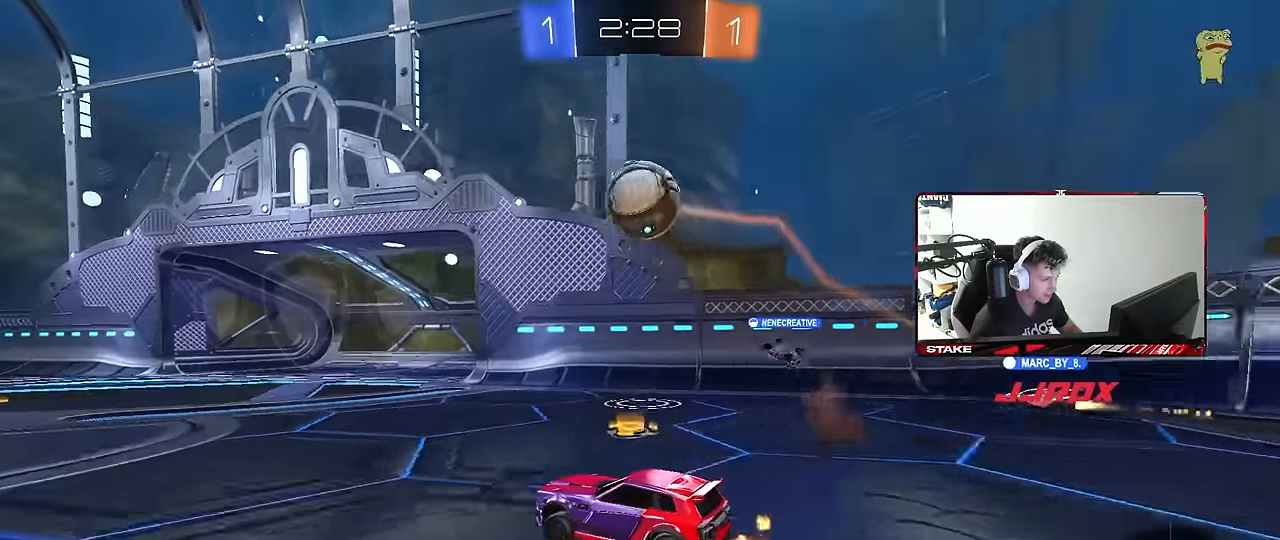
{"keys": ["a", "s", "shift"], "mouse": ["left", "right"], "mouse_move": "down-left", "events": [[34, "w", "down"], [167, "w", "up"], [217, "a", "down"], [217, "s", "down"], [267, "a", "up"], [317, "d", "down"], [317, "mouse_right", "down"], [450, "a", "down"], [450, "d", "up"], [450, "mouse_left", "down"], [450, "shift", "down"]]}
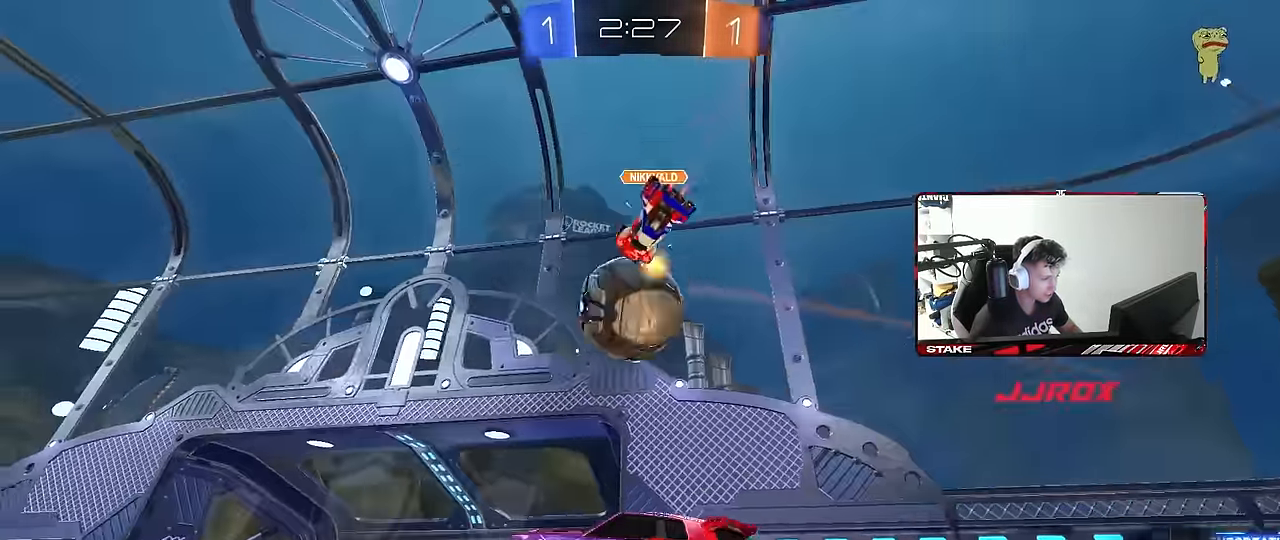
{"keys": ["a", "shift", "w"], "mouse": [], "mouse_move": "up", "events": [[50, "a", "up"], [50, "mouse_right", "up"], [50, "s", "up"], [50, "shift", "up"], [84, "mouse_left", "up"], [134, "mouse_right", "down"], [184, "mouse_right", "up"], [334, "a", "down"], [334, "w", "down"], [467, "shift", "down"]]}
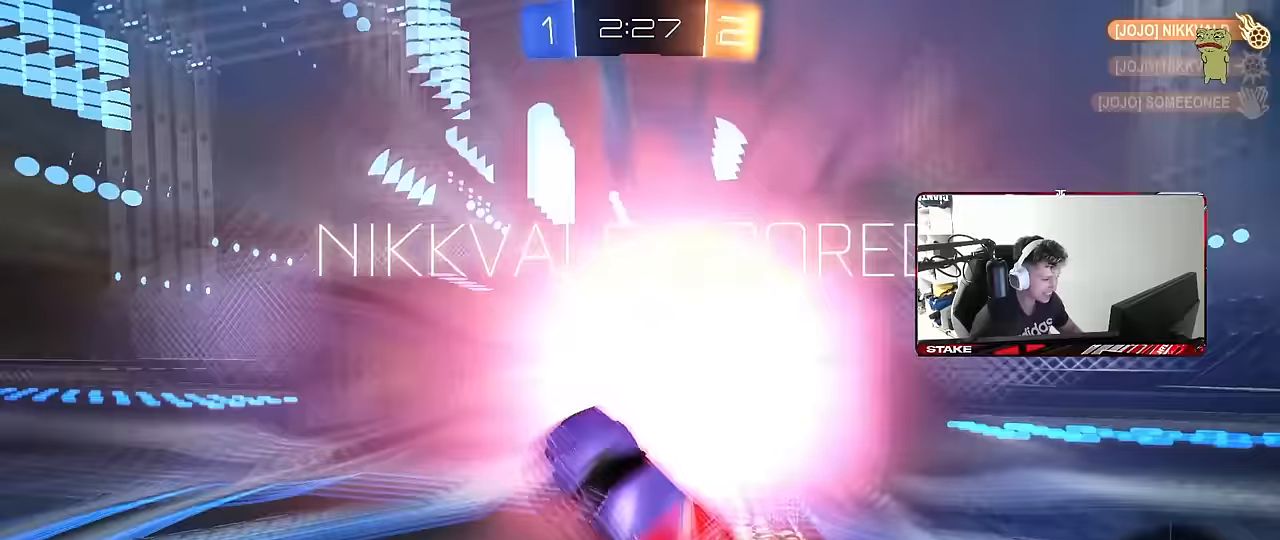
{"keys": [], "mouse": [], "mouse_move": "still", "events": [[17, "w", "up"], [100, "a", "up"], [100, "shift", "up"]]}